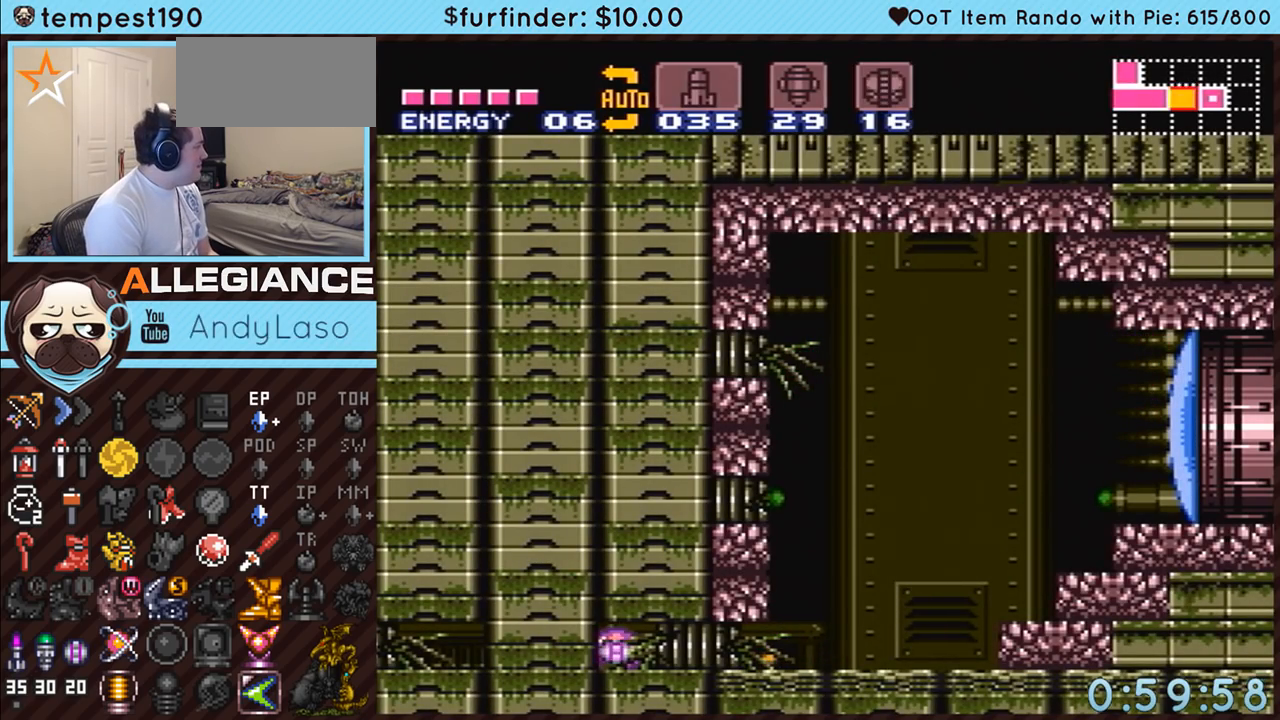
Gameplay with a controller (Nintendo layout); each line is a JSON object with the inputs held at the frame after it. "events" lists button and stick changes between this image and that frame as [ms after this image, input, new state], when the widget could be followed in between. Not read: L3 R3.
{"buttons": ["A", "DPAD_LEFT"], "events": [[17, "SELECT", "down"], [267, "SELECT", "up"]]}
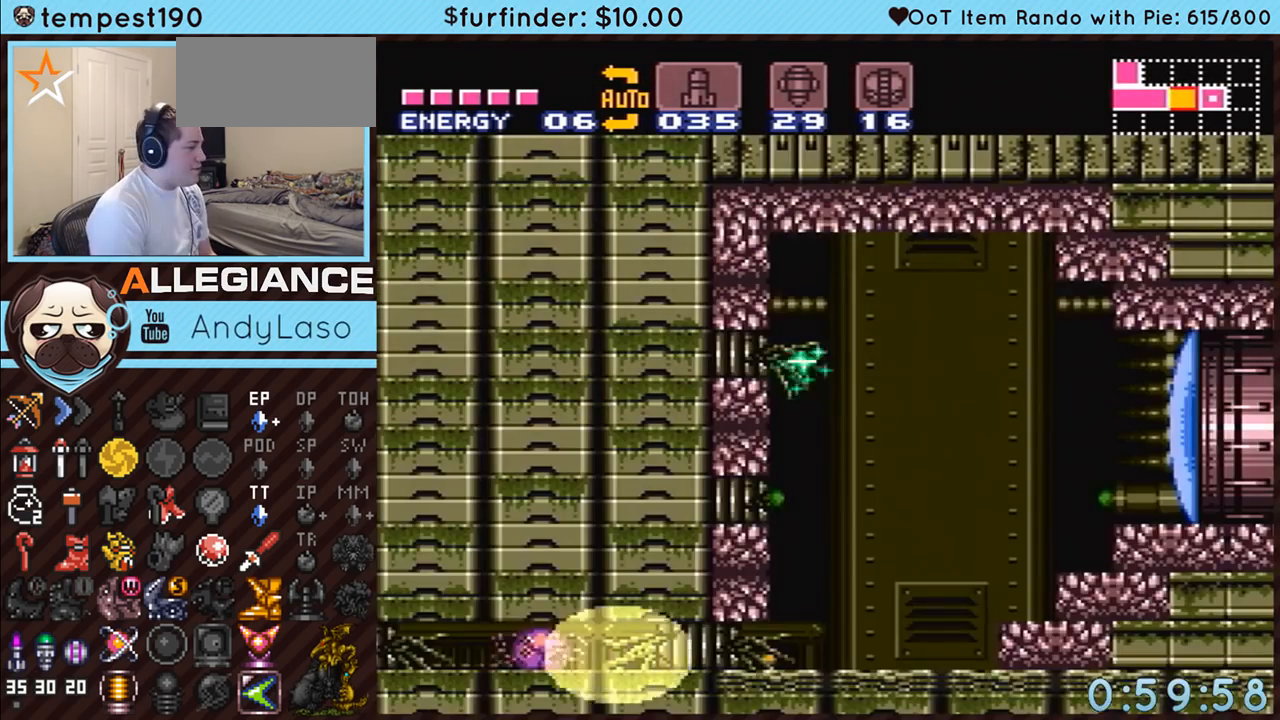
{"buttons": ["A", "DPAD_DOWN", "DPAD_LEFT"], "events": [[483, "DPAD_DOWN", "down"]]}
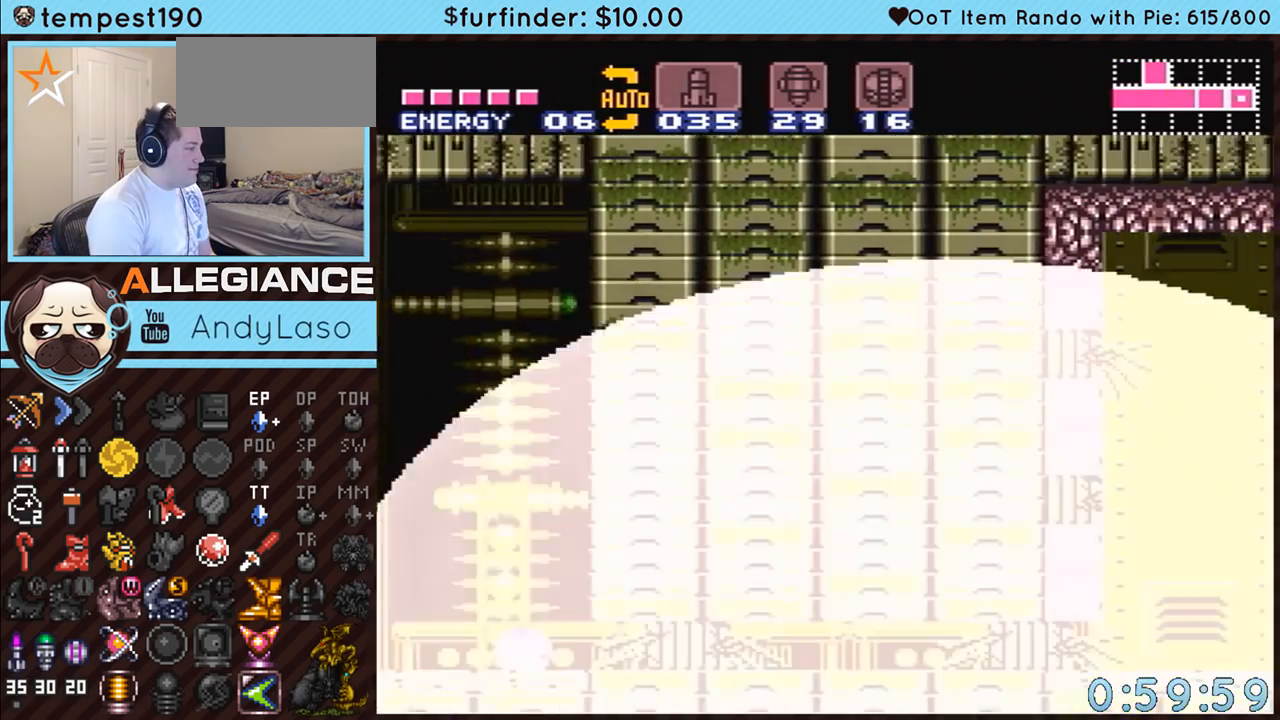
{"buttons": ["DPAD_LEFT"], "events": [[50, "DPAD_DOWN", "up"], [83, "DPAD_UP", "down"], [117, "DPAD_LEFT", "up"], [233, "DPAD_LEFT", "down"], [267, "DPAD_UP", "up"], [383, "A", "up"]]}
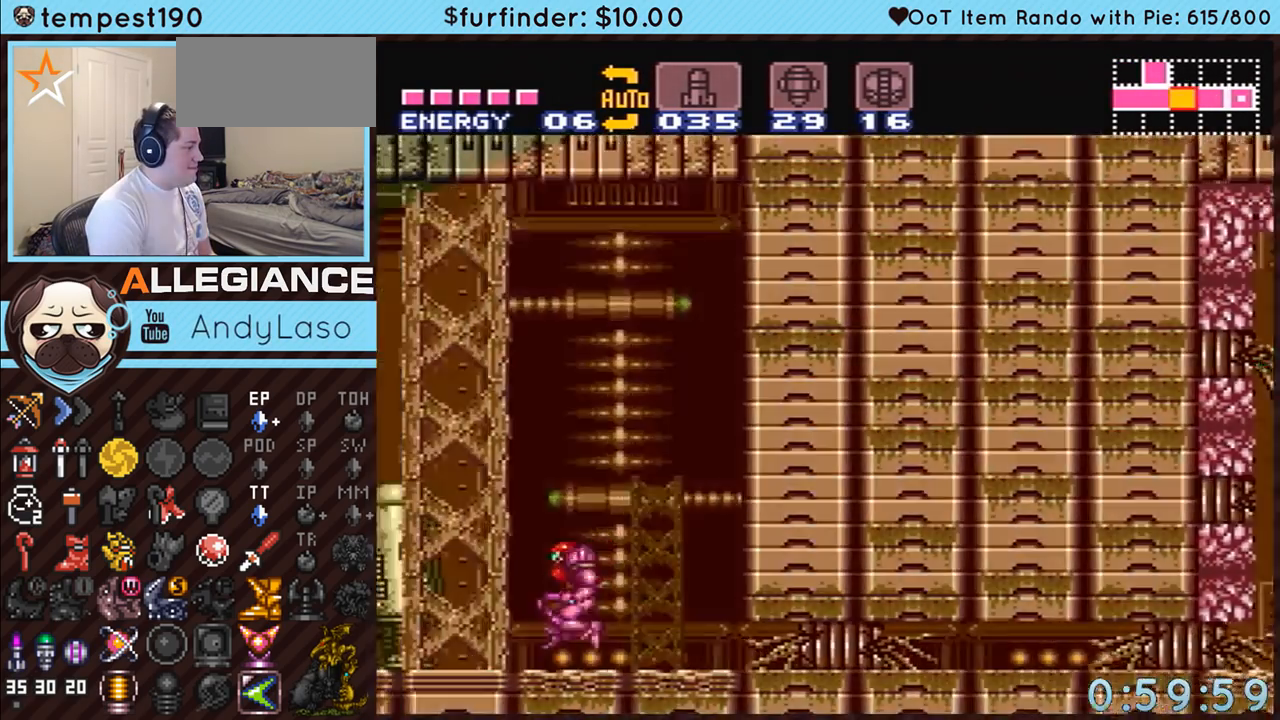
{"buttons": ["A", "DPAD_LEFT"], "events": [[17, "B", "down"], [267, "A", "down"], [300, "B", "up"]]}
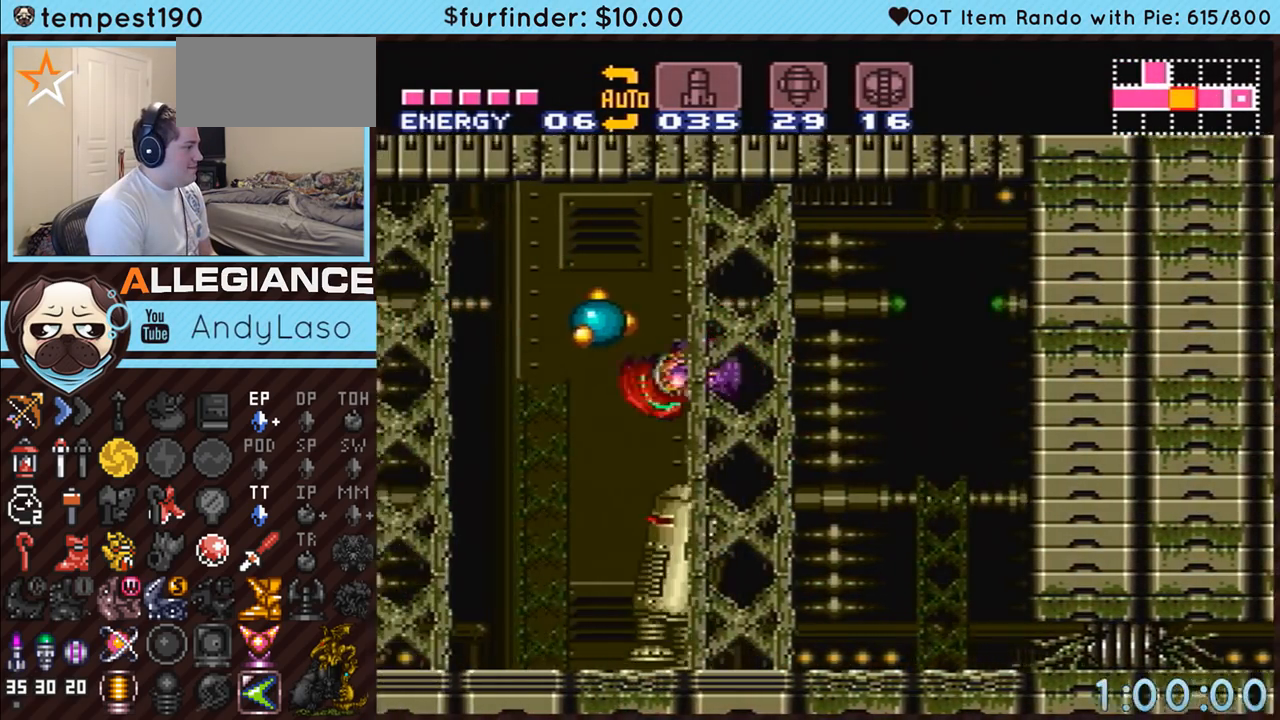
{"buttons": ["A", "R1", "DPAD_LEFT"], "events": [[233, "R1", "down"]]}
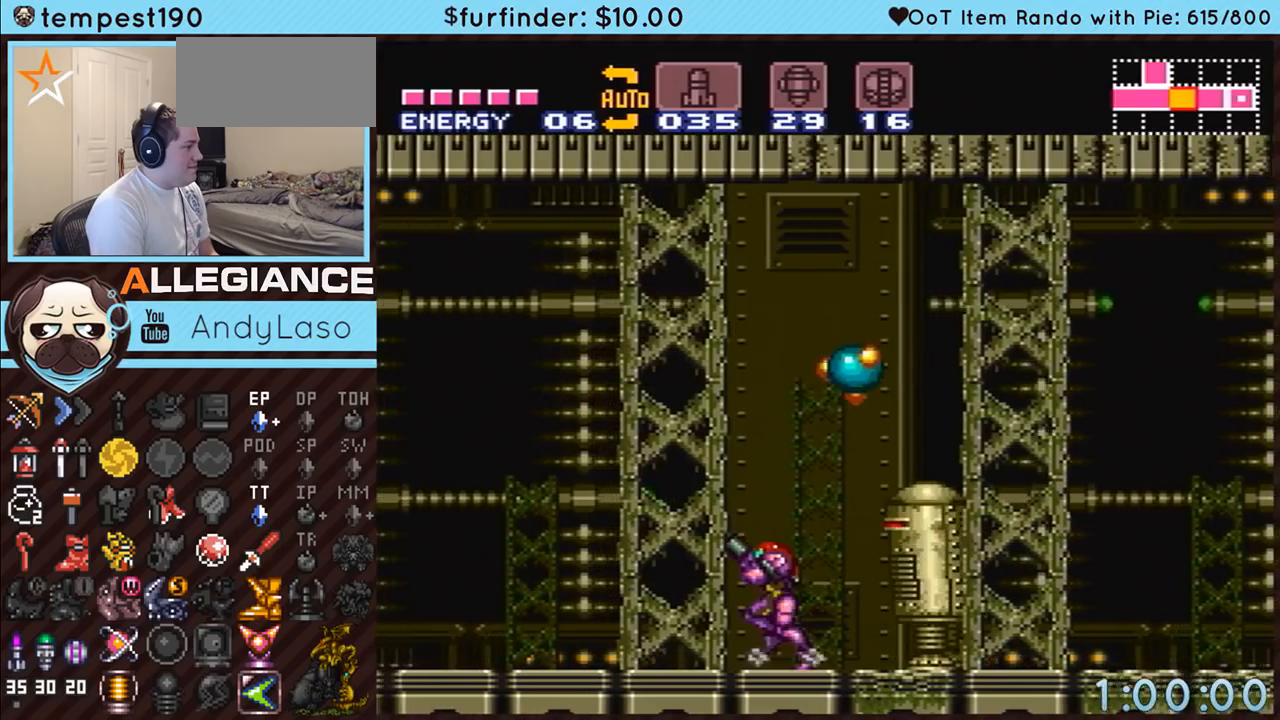
{"buttons": ["A", "B", "DPAD_LEFT"], "events": [[117, "A", "up"], [133, "Y", "down"], [233, "A", "down"], [267, "Y", "up"], [333, "R1", "up"], [450, "B", "down"]]}
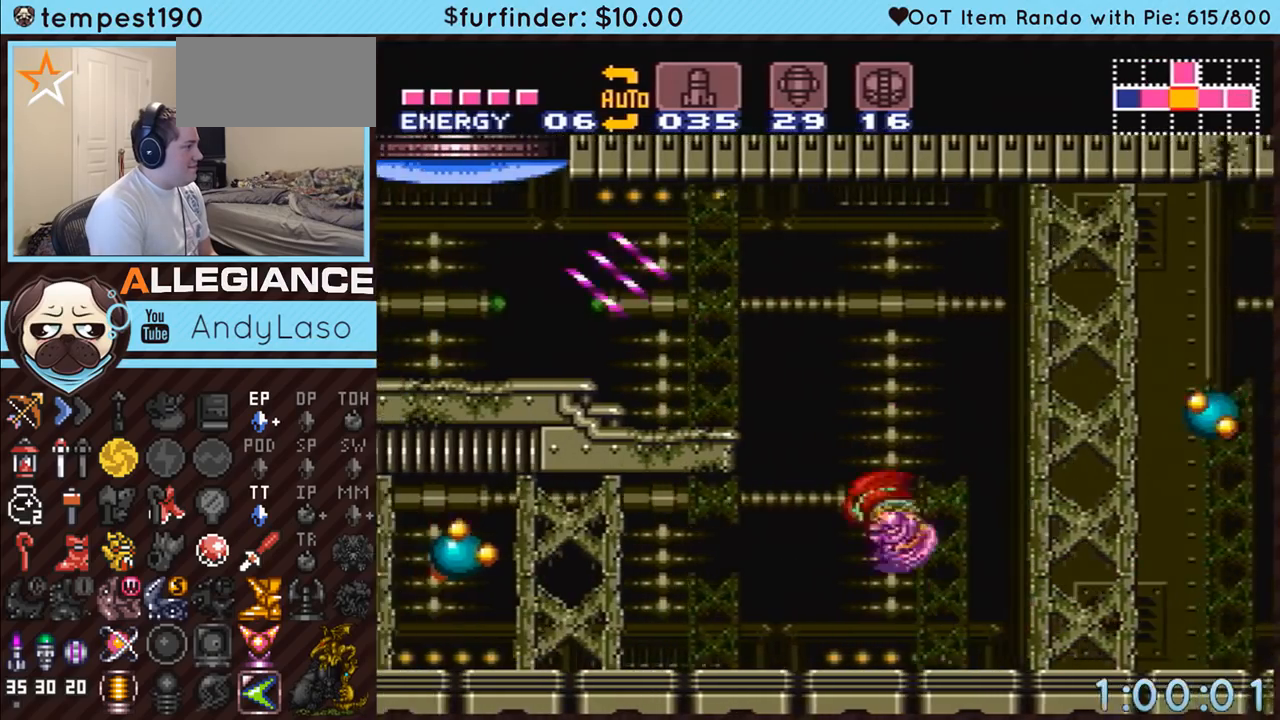
{"buttons": ["A", "DPAD_LEFT"], "events": [[233, "B", "up"], [367, "L1", "down"], [483, "L1", "up"]]}
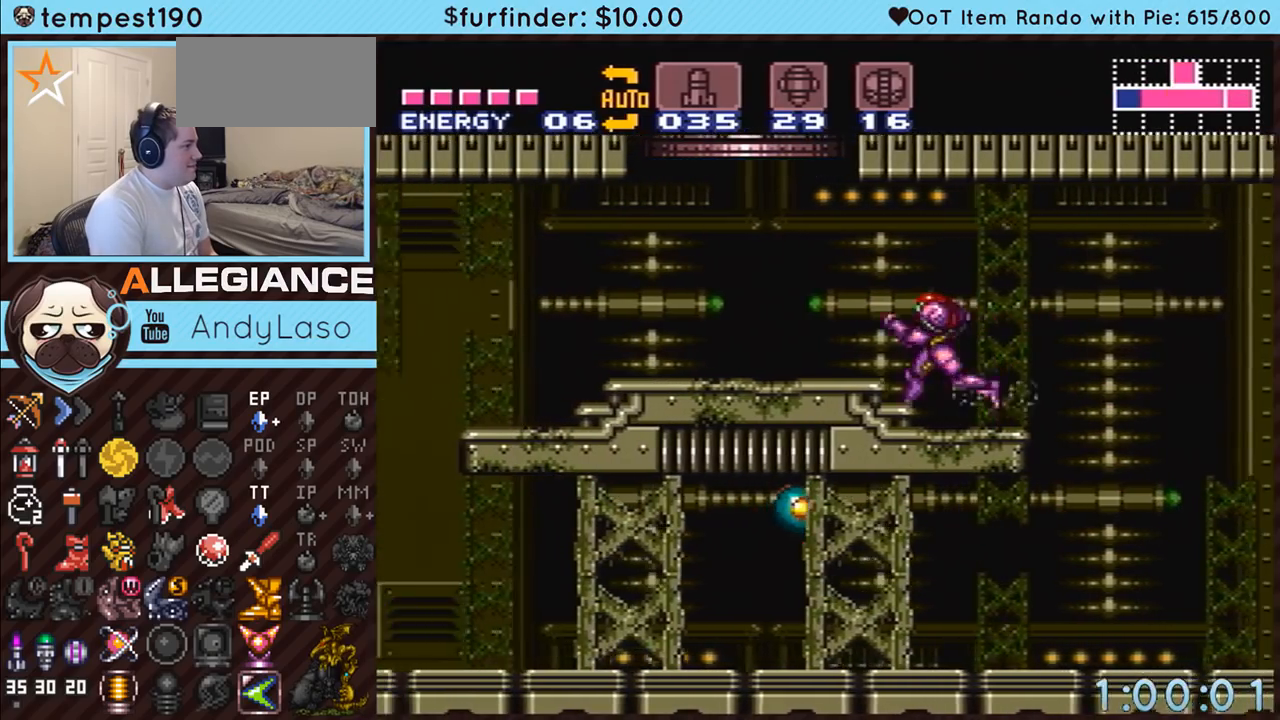
{"buttons": ["A", "B"], "events": [[200, "B", "down"], [267, "DPAD_LEFT", "up"], [300, "DPAD_RIGHT", "down"], [400, "DPAD_RIGHT", "up"]]}
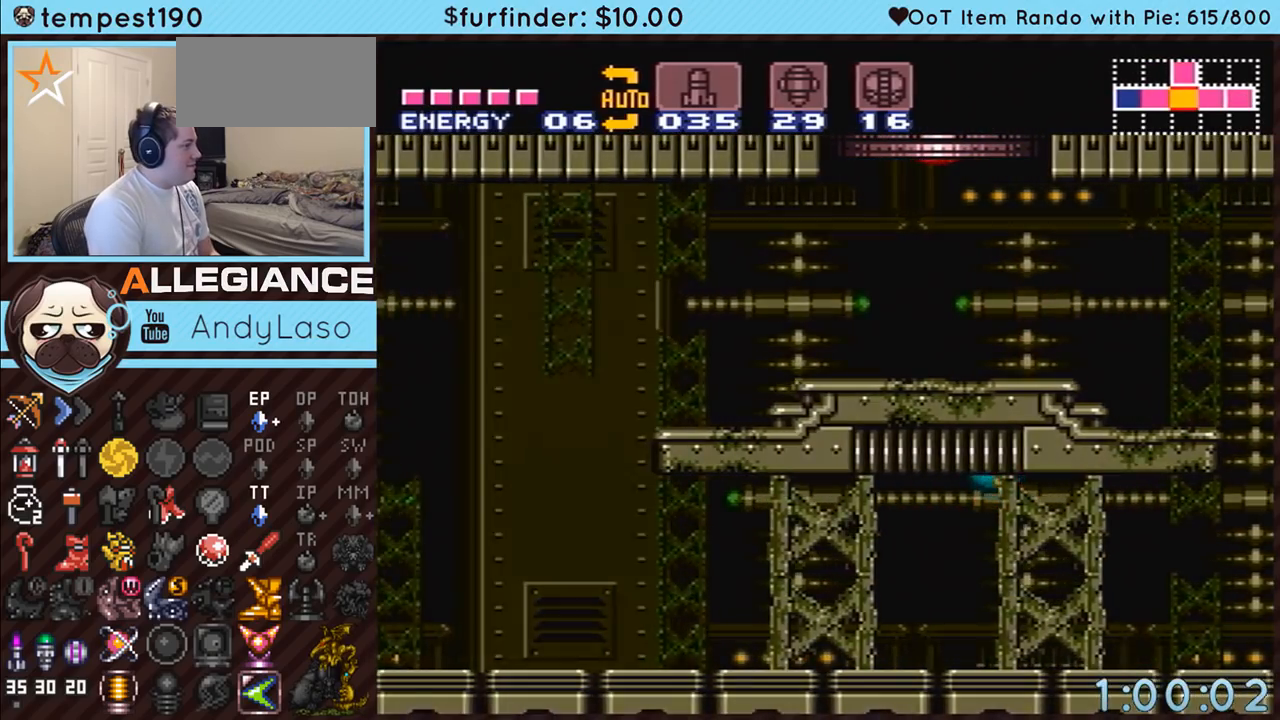
{"buttons": ["A", "B"], "events": []}
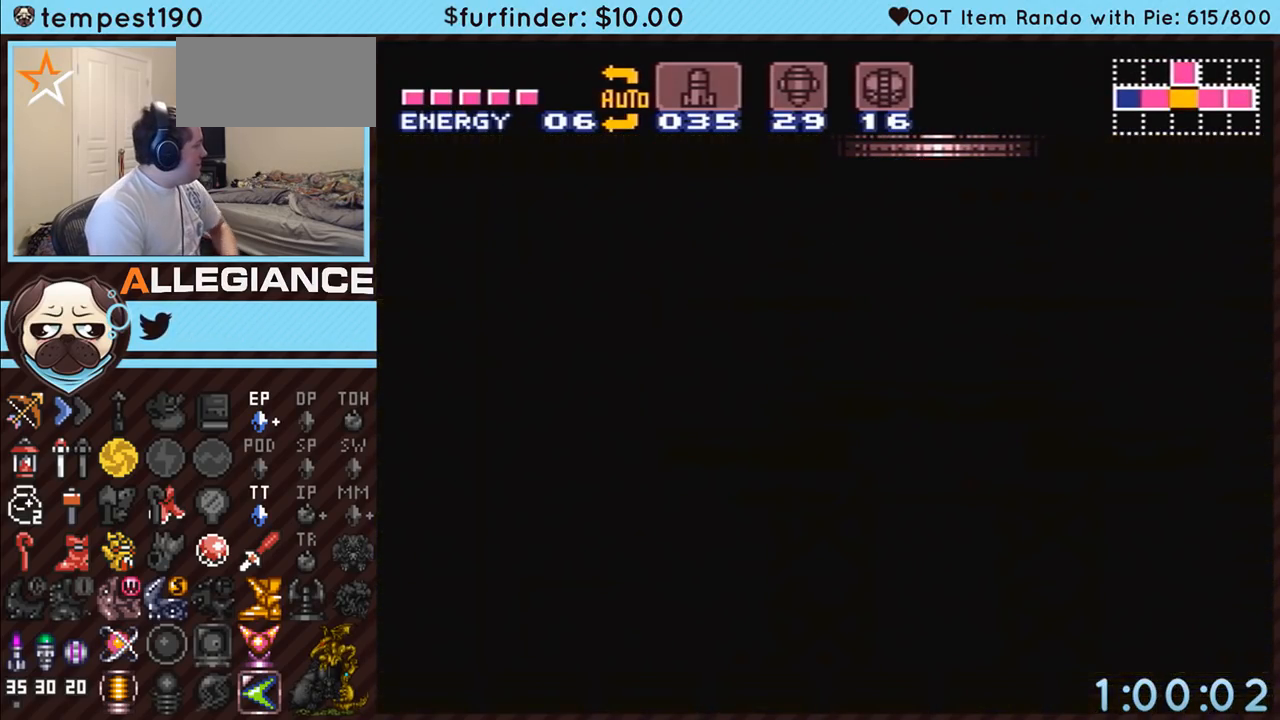
{"buttons": ["A", "B"], "events": []}
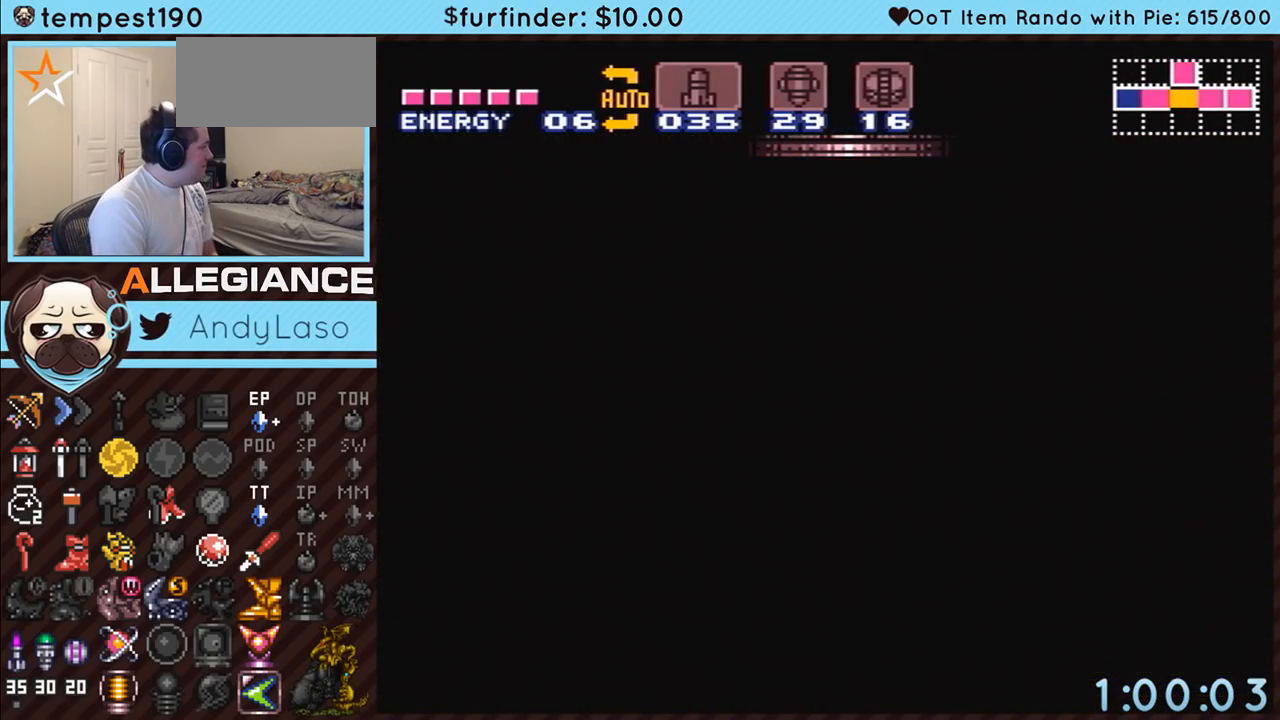
{"buttons": ["A", "B"], "events": []}
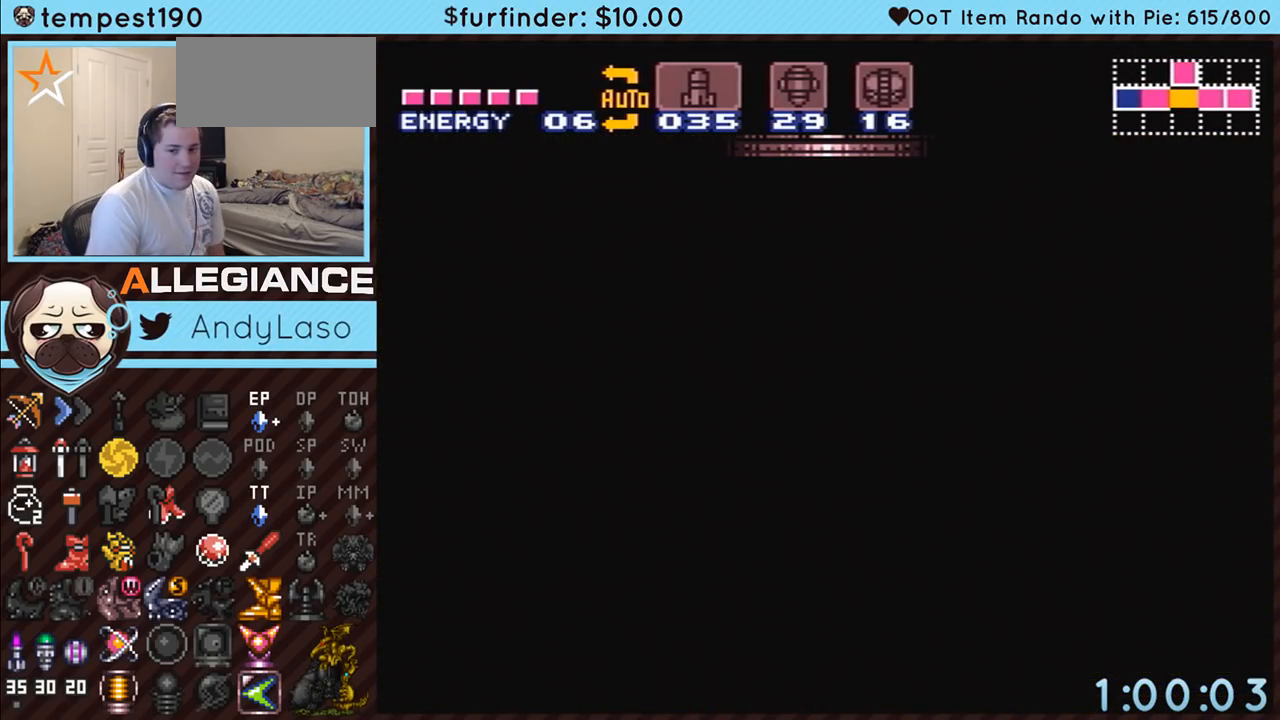
{"buttons": ["A", "B"], "events": []}
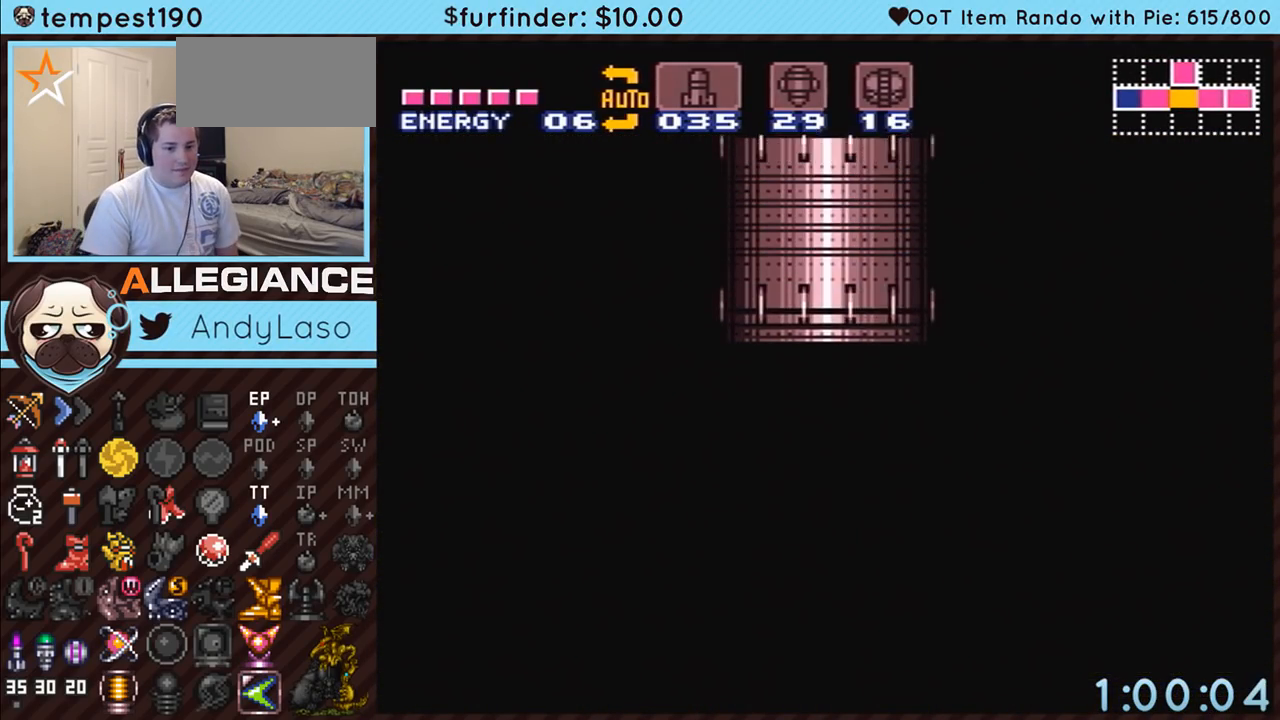
{"buttons": ["A", "B"], "events": []}
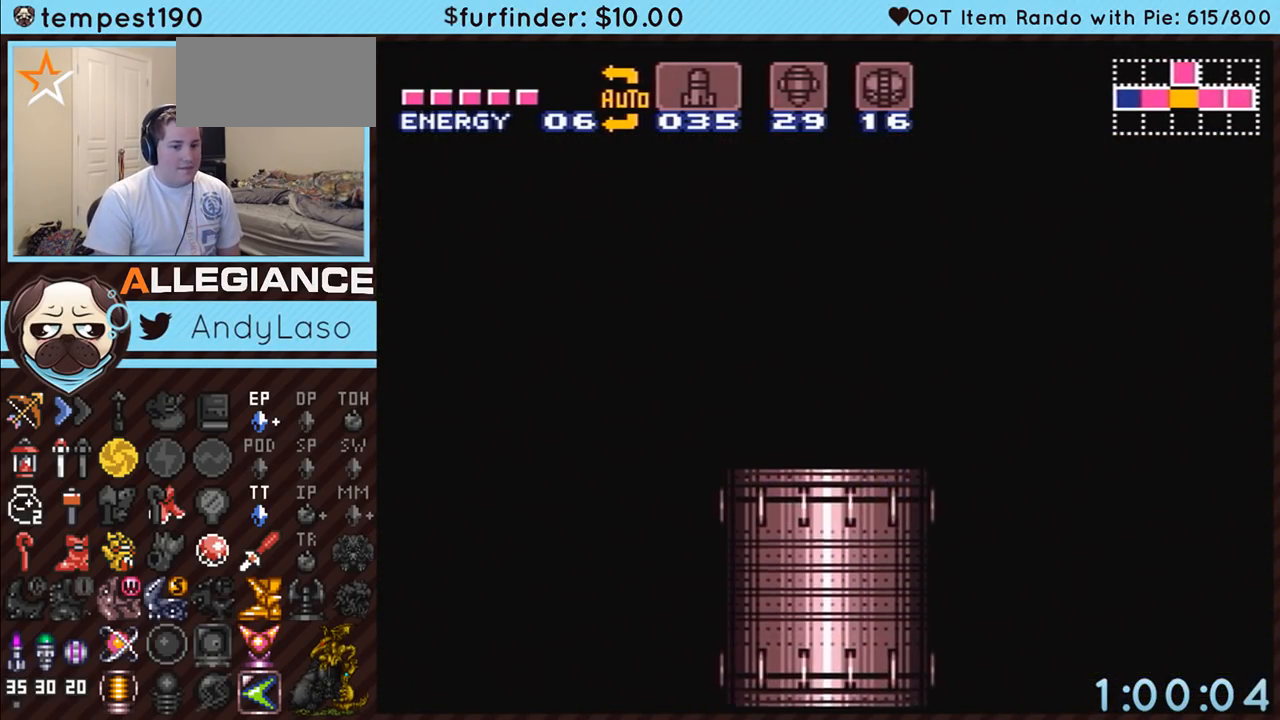
{"buttons": ["A", "B"], "events": [[50, "A", "up"], [417, "A", "down"]]}
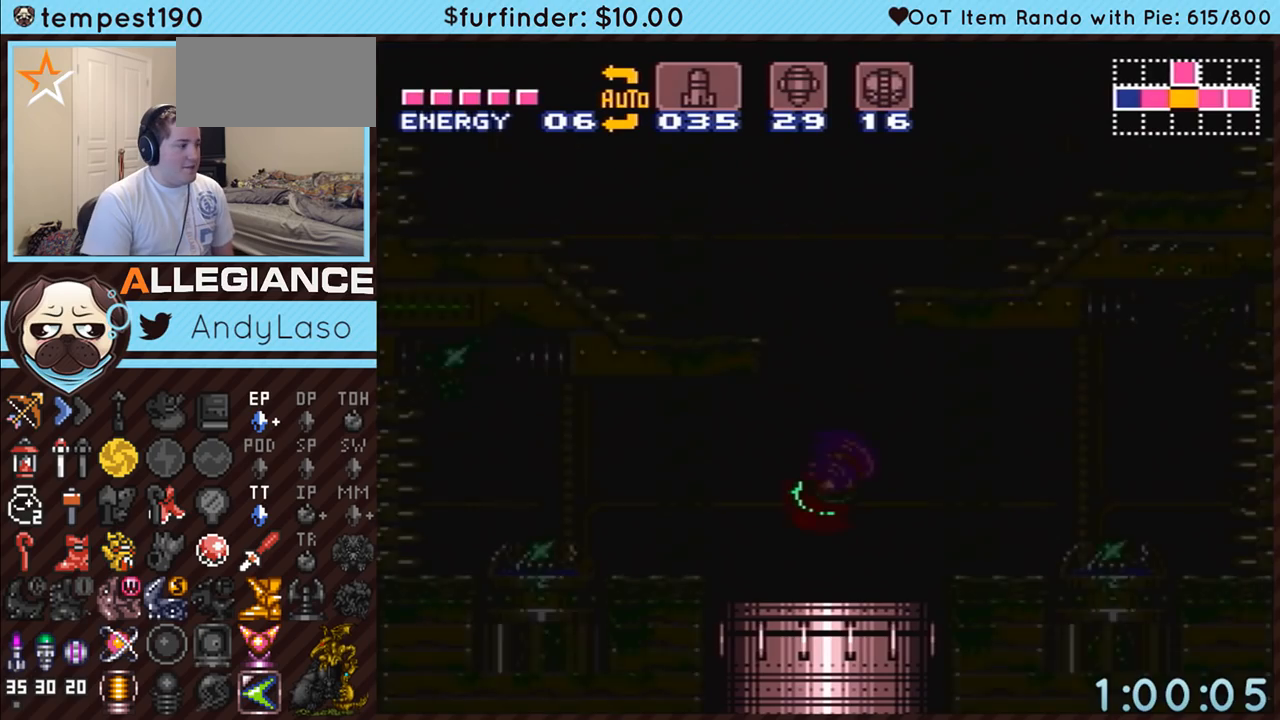
{"buttons": ["A", "B"], "events": []}
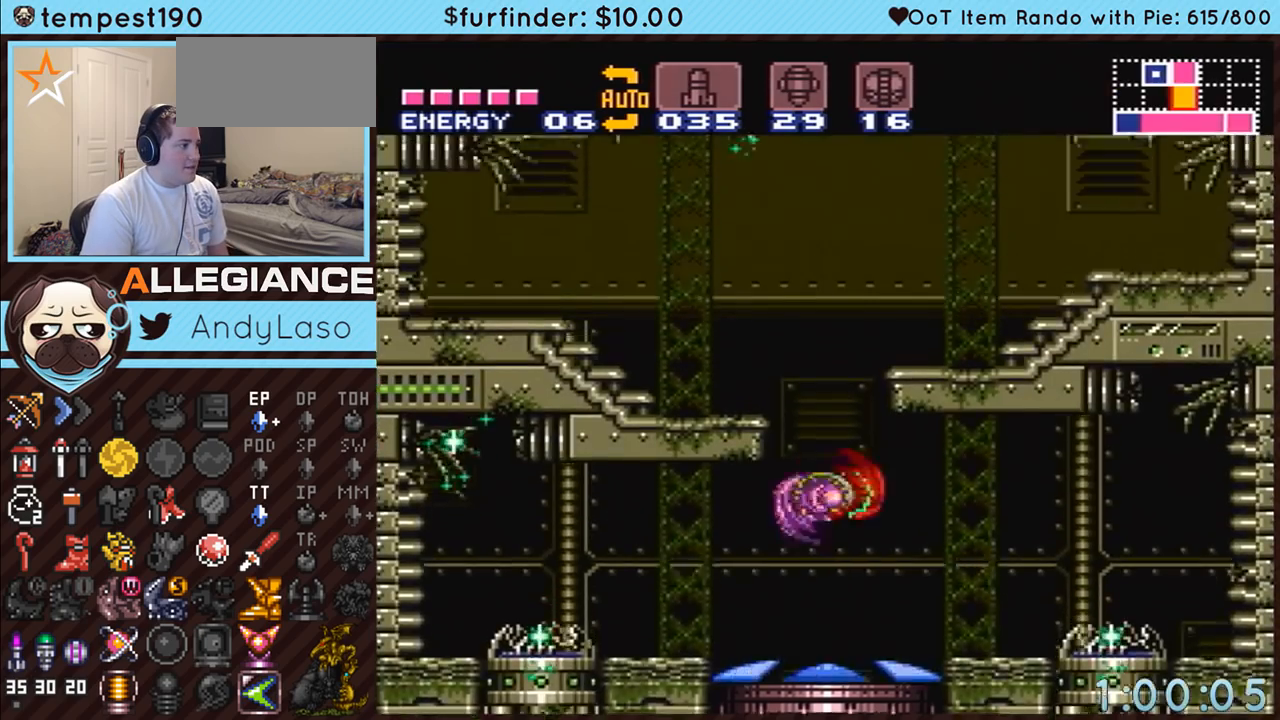
{"buttons": ["X", "DPAD_RIGHT"], "events": [[50, "DPAD_DOWN", "down"], [133, "DPAD_DOWN", "up"], [200, "DPAD_DOWN", "down"], [333, "DPAD_RIGHT", "down"], [367, "A", "up"], [367, "B", "up"], [367, "DPAD_DOWN", "up"], [417, "X", "down"]]}
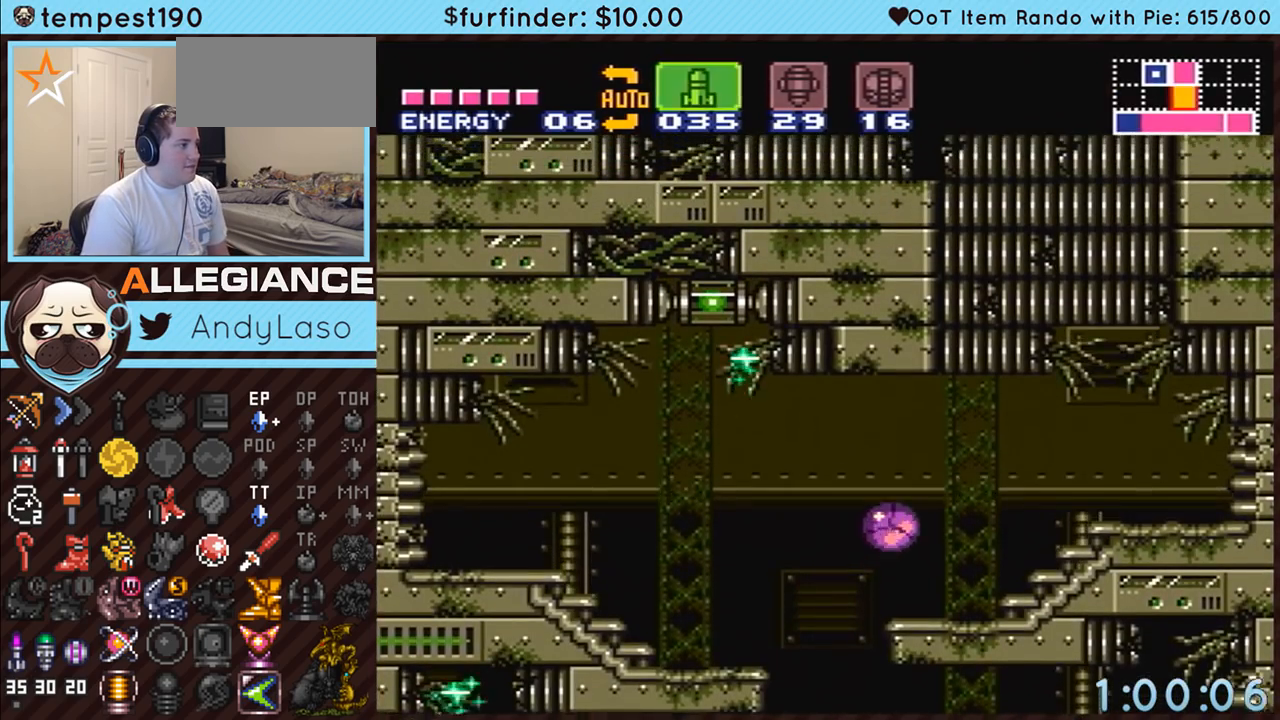
{"buttons": ["DPAD_UP"], "events": [[17, "X", "up"], [117, "X", "down"], [167, "X", "up"], [200, "X", "down"], [300, "X", "up"], [367, "Y", "down"], [483, "DPAD_RIGHT", "up"], [483, "DPAD_UP", "down"], [483, "Y", "up"]]}
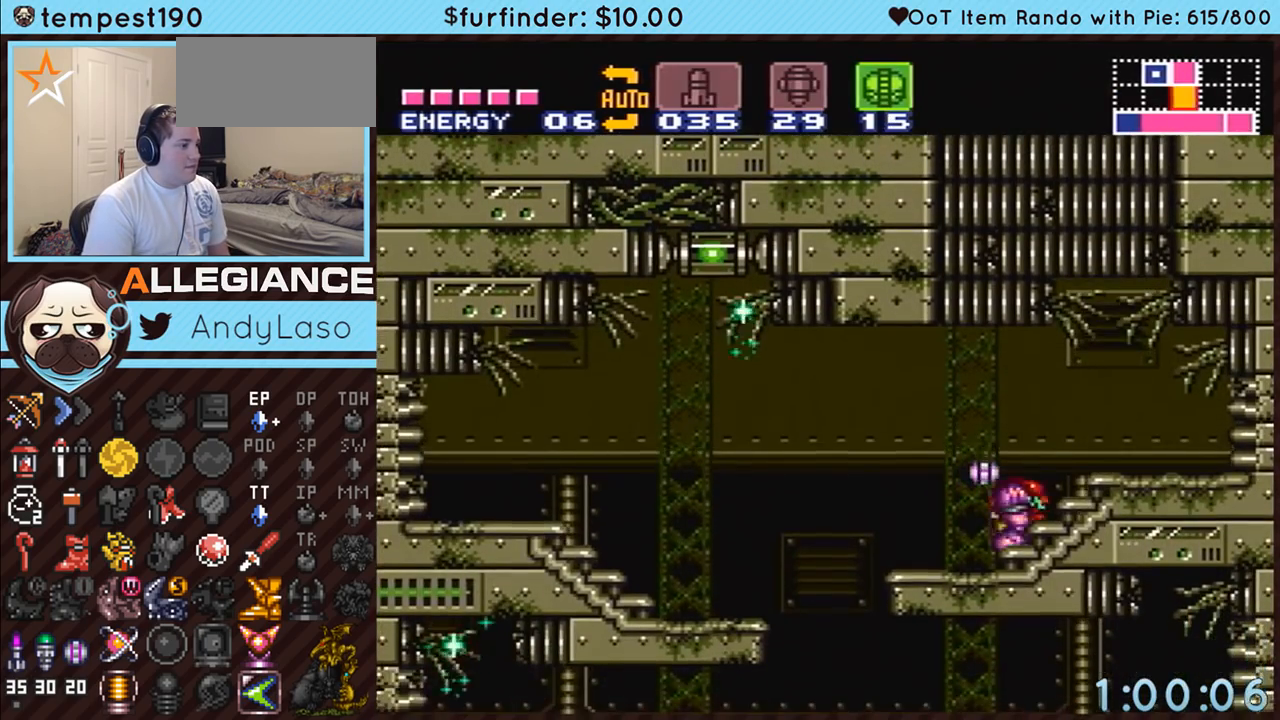
{"buttons": ["A", "DPAD_RIGHT"], "events": [[17, "A", "down"], [83, "DPAD_RIGHT", "down"], [117, "DPAD_UP", "up"]]}
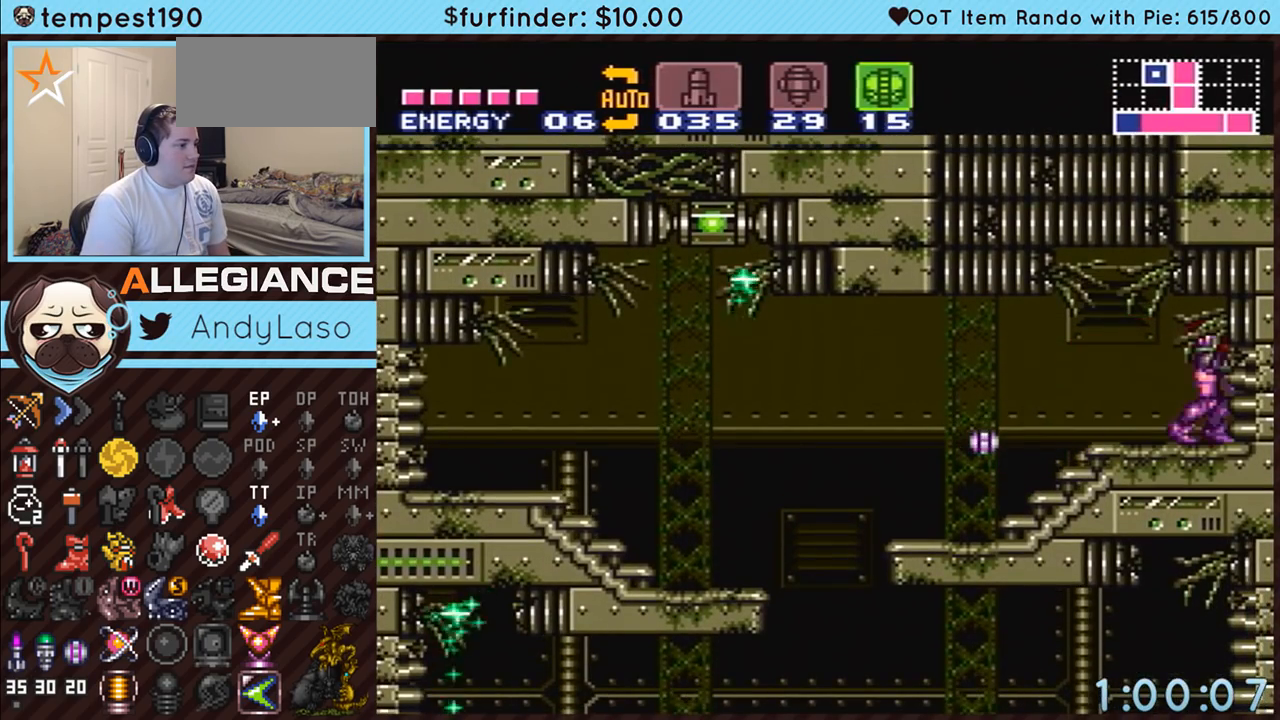
{"buttons": ["A"], "events": [[17, "DPAD_RIGHT", "up"], [117, "DPAD_LEFT", "down"], [133, "DPAD_LEFT", "up"]]}
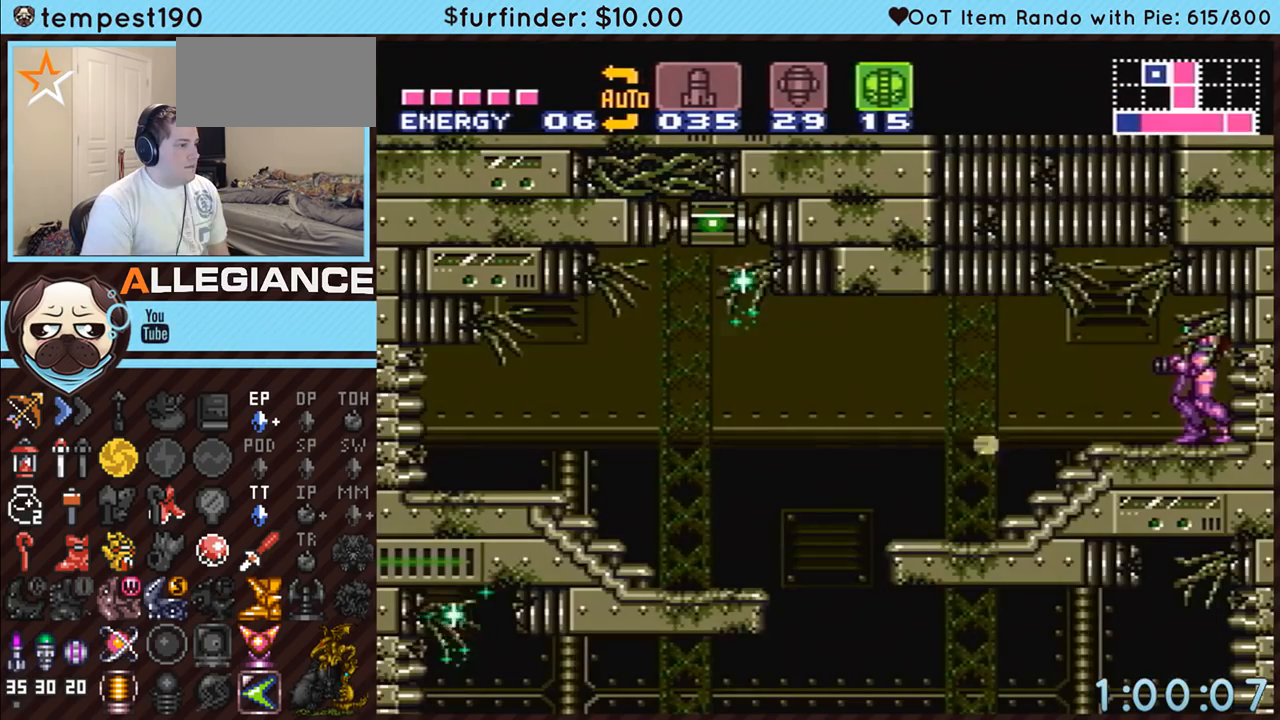
{"buttons": ["A", "DPAD_LEFT"], "events": [[400, "DPAD_LEFT", "down"]]}
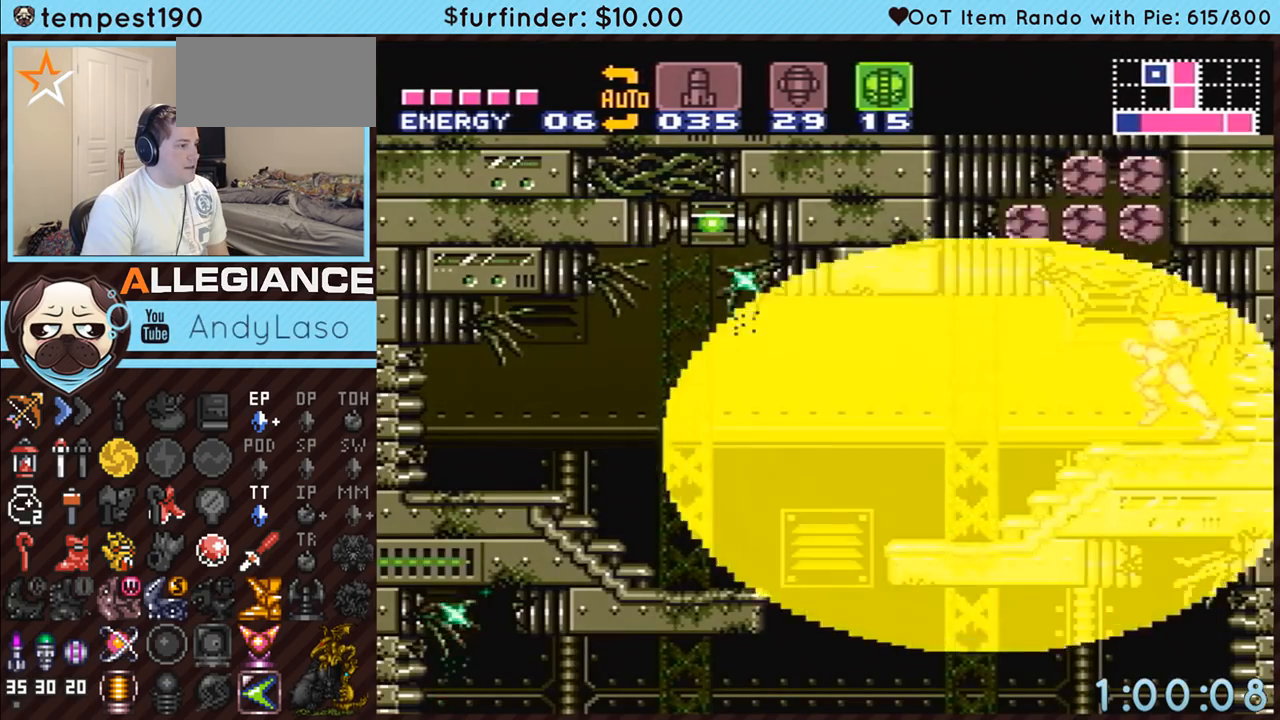
{"buttons": ["A", "B", "DPAD_DOWN", "DPAD_LEFT"], "events": [[117, "B", "down"], [183, "DPAD_LEFT", "up"], [200, "DPAD_DOWN", "down"], [300, "DPAD_DOWN", "up"], [333, "DPAD_DOWN", "down"], [367, "DPAD_LEFT", "down"]]}
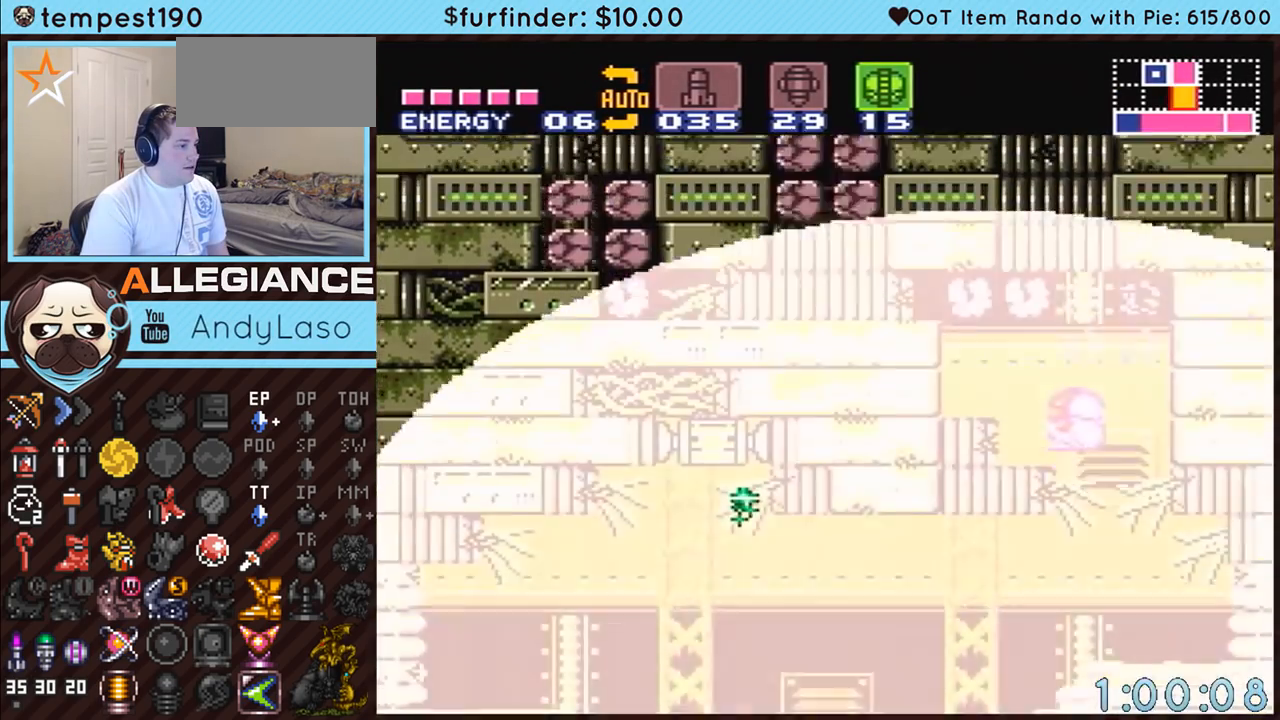
{"buttons": ["A", "B", "DPAD_LEFT"], "events": [[17, "DPAD_DOWN", "up"]]}
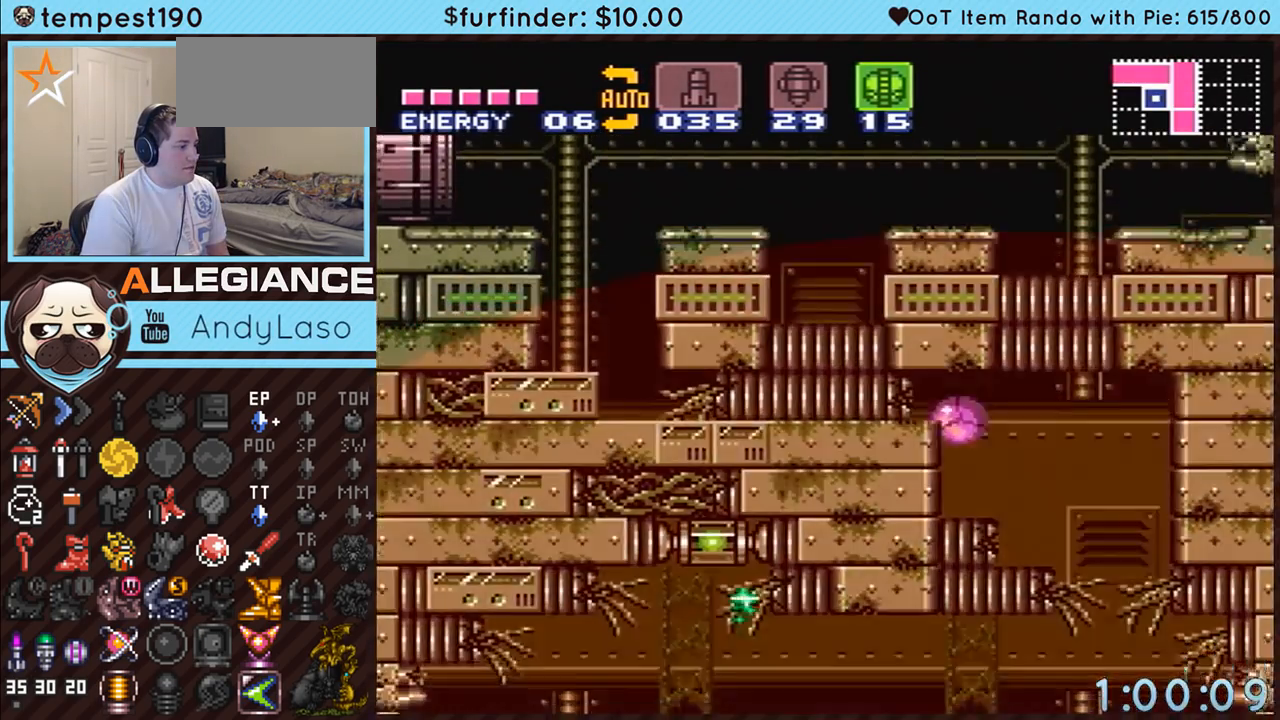
{"buttons": ["A", "SELECT"], "events": [[267, "B", "up"], [267, "DPAD_LEFT", "up"], [400, "SELECT", "down"]]}
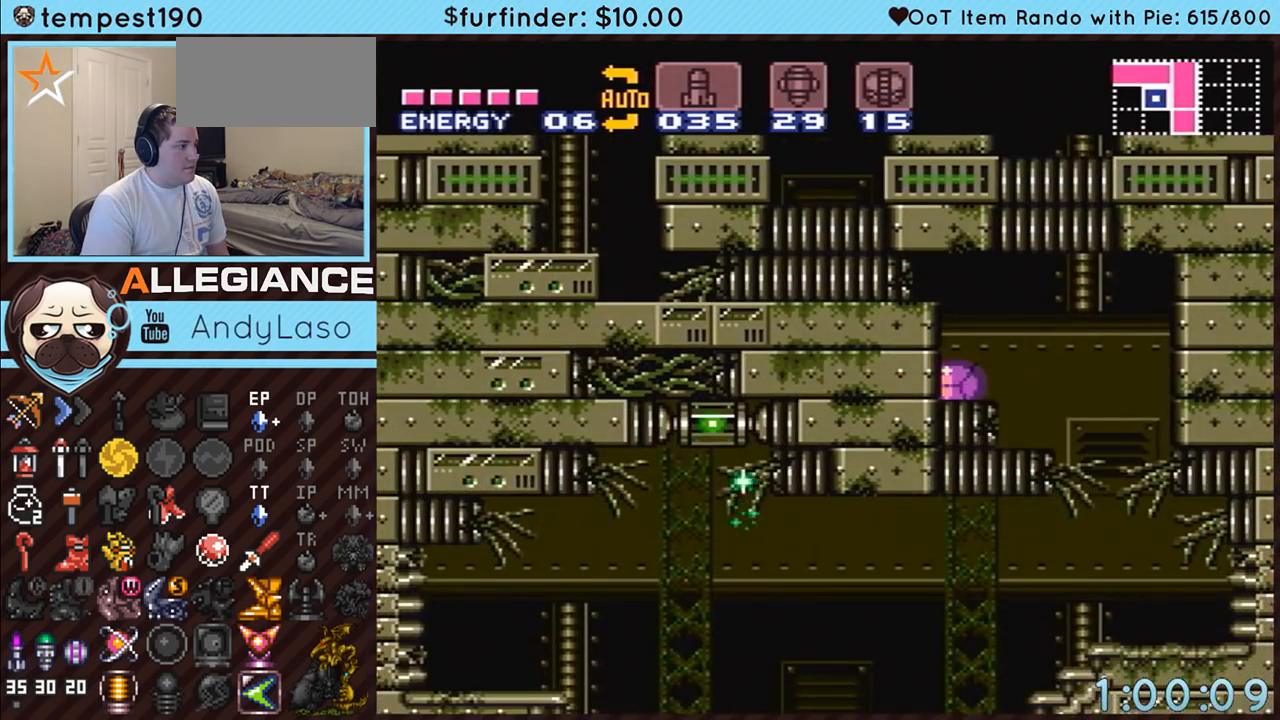
{"buttons": ["X"], "events": [[50, "SELECT", "up"], [83, "A", "up"], [383, "X", "down"]]}
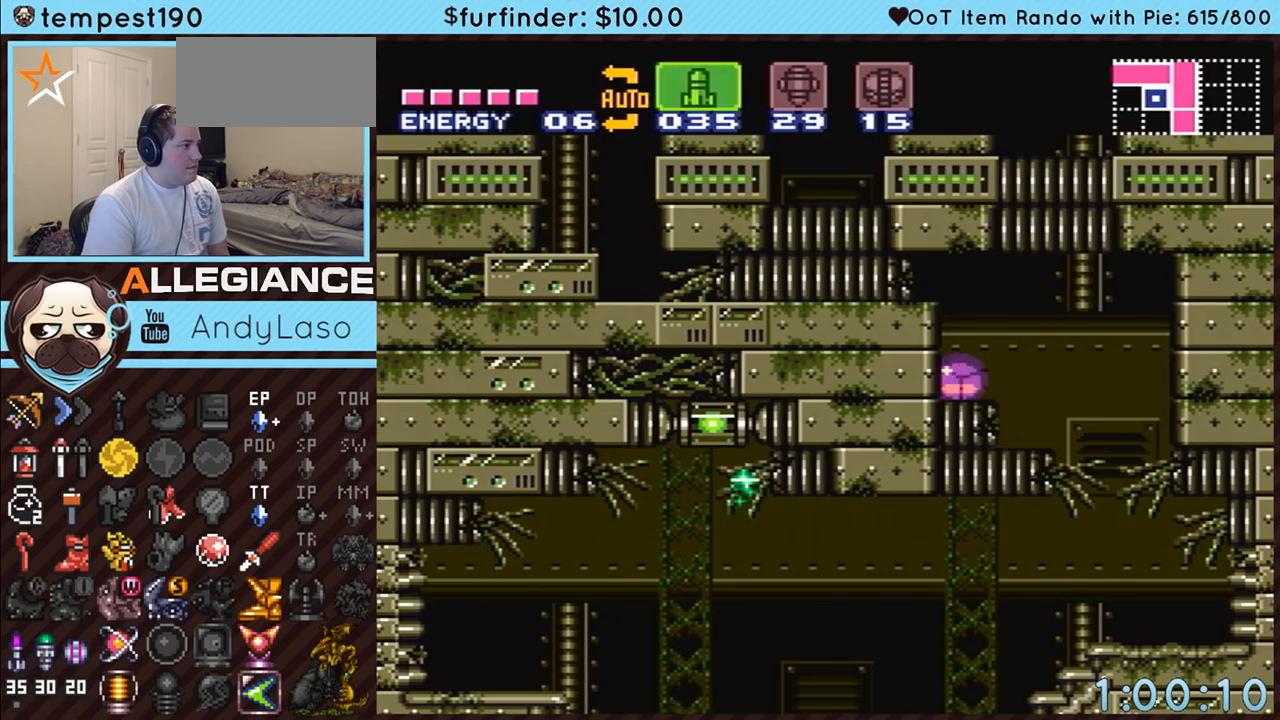
{"buttons": ["Y", "DPAD_LEFT"], "events": [[17, "X", "up"], [50, "X", "down"], [150, "X", "up"], [167, "X", "down"], [300, "X", "up"], [367, "Y", "down"], [483, "DPAD_LEFT", "down"]]}
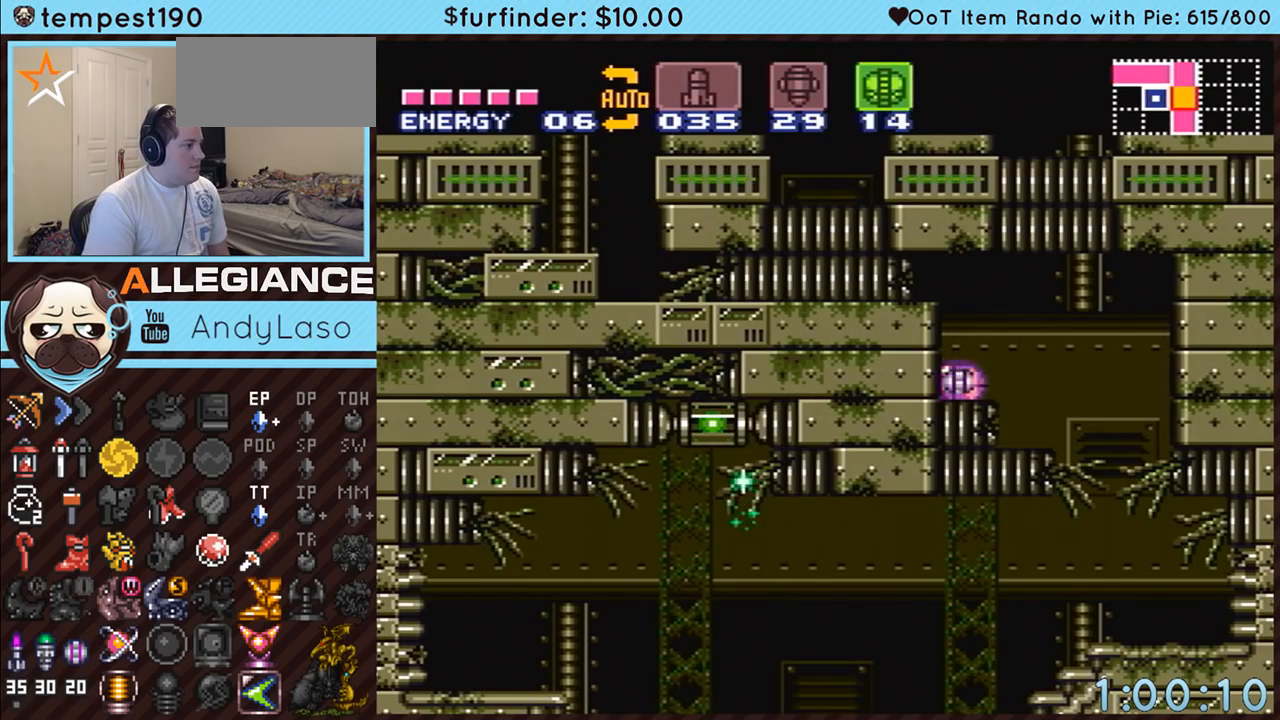
{"buttons": ["A", "DPAD_LEFT"], "events": [[17, "A", "down"], [17, "Y", "up"]]}
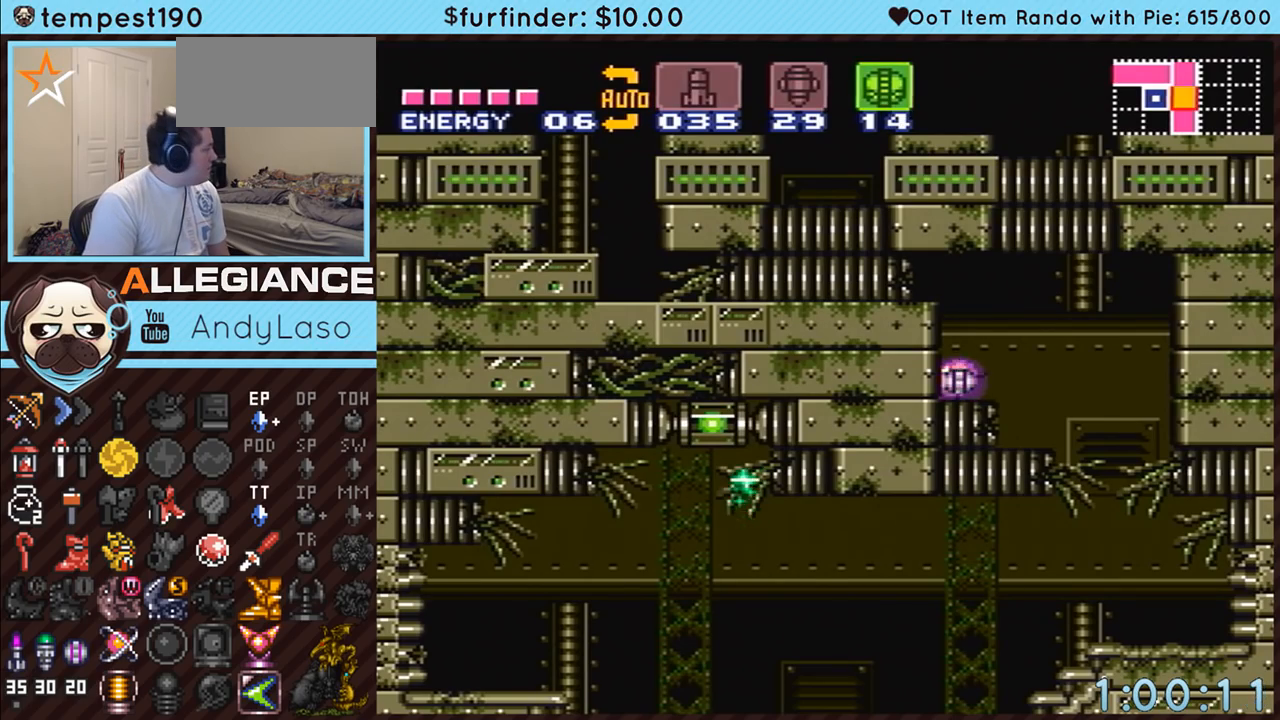
{"buttons": ["A", "DPAD_LEFT"], "events": []}